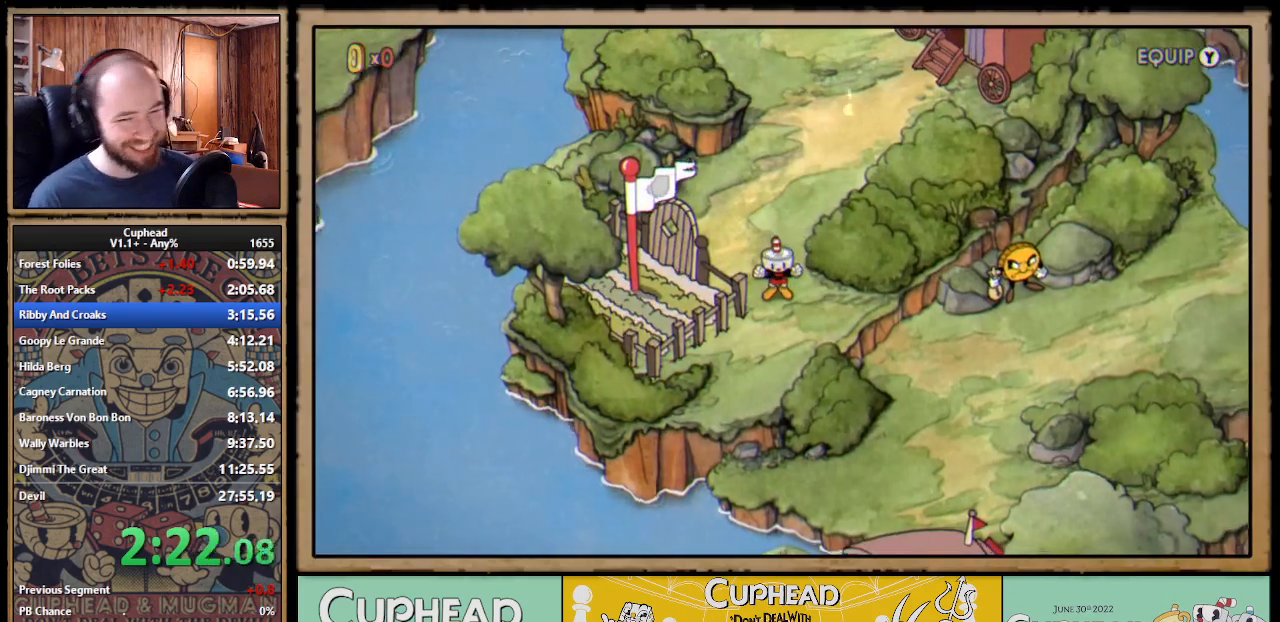
Gameplay with a controller (Xbox layout); each line is a JSON object with the inputs held at the frame after it. Not read: L3 R3 right_stick.
{"buttons": ["DPAD_DOWN", "DPAD_RIGHT"], "left_stick": "center"}
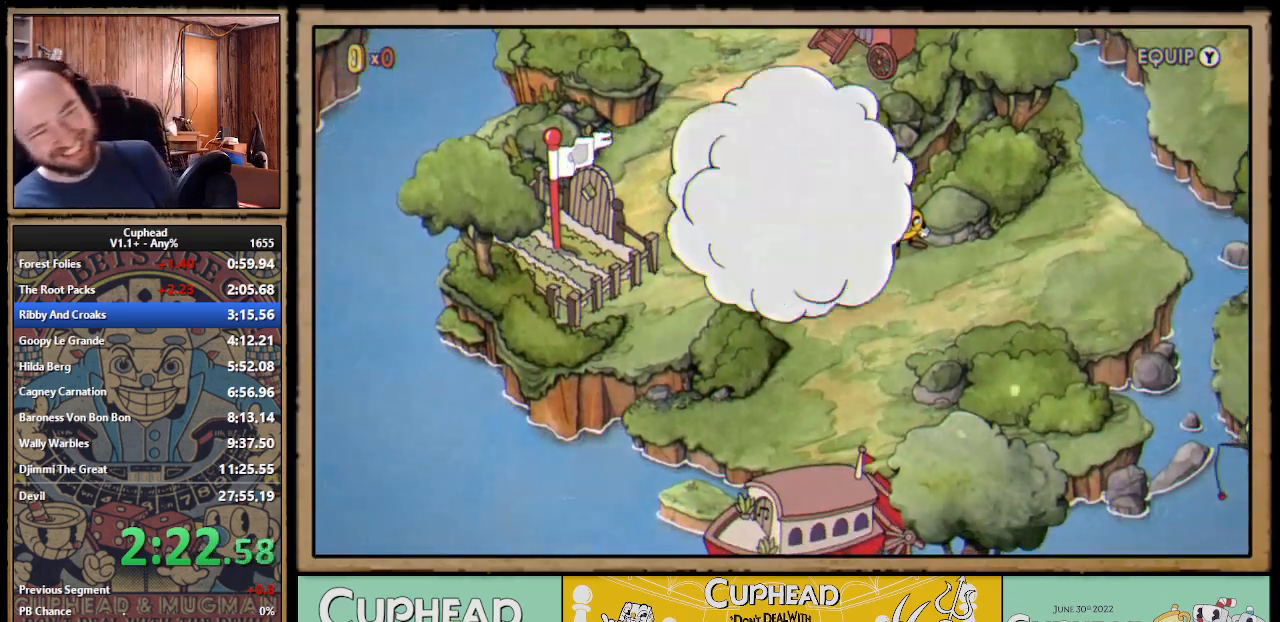
{"buttons": [], "left_stick": "center"}
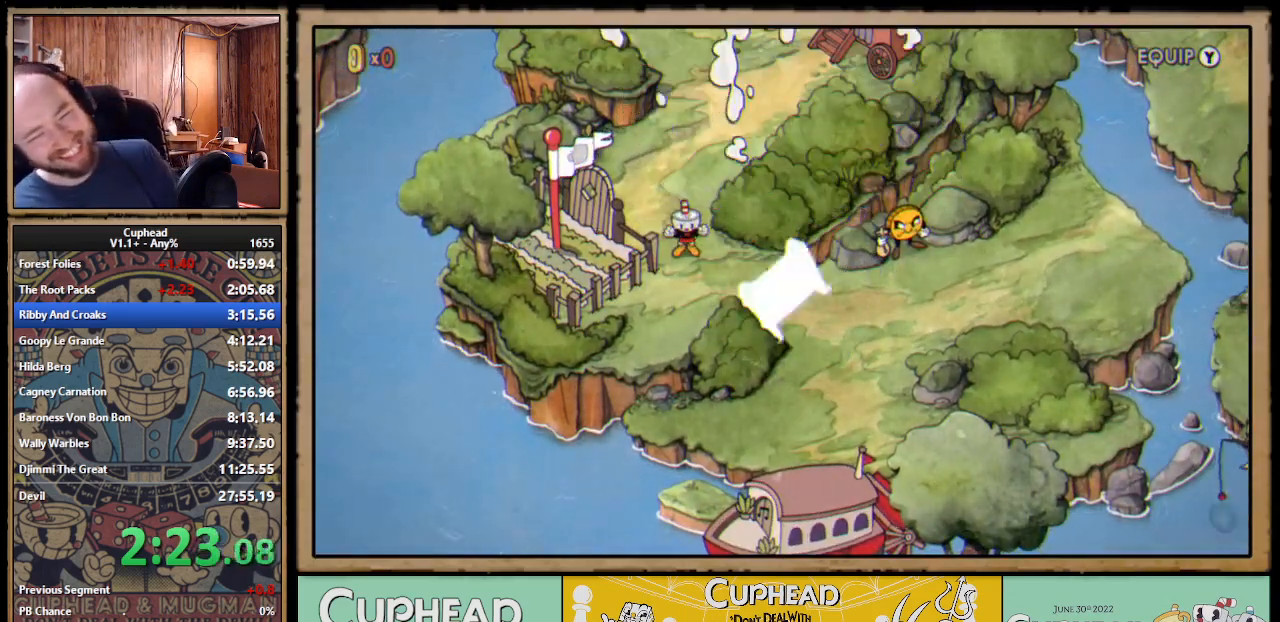
{"buttons": [], "left_stick": "center"}
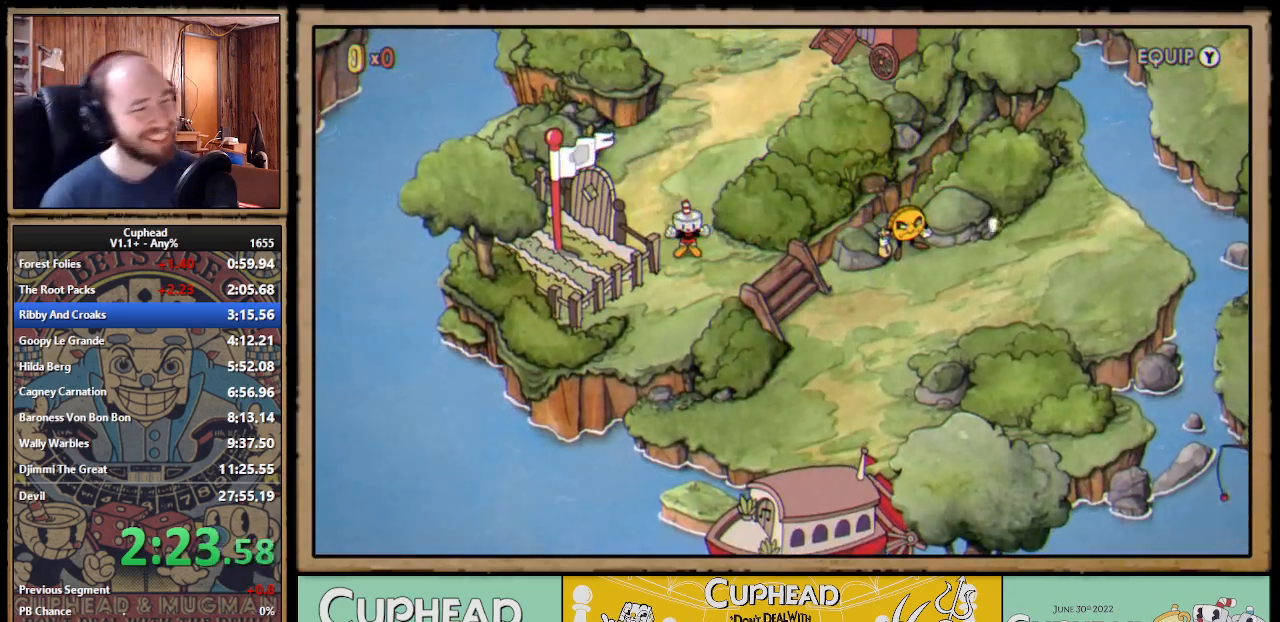
{"buttons": ["DPAD_RIGHT"], "left_stick": "center"}
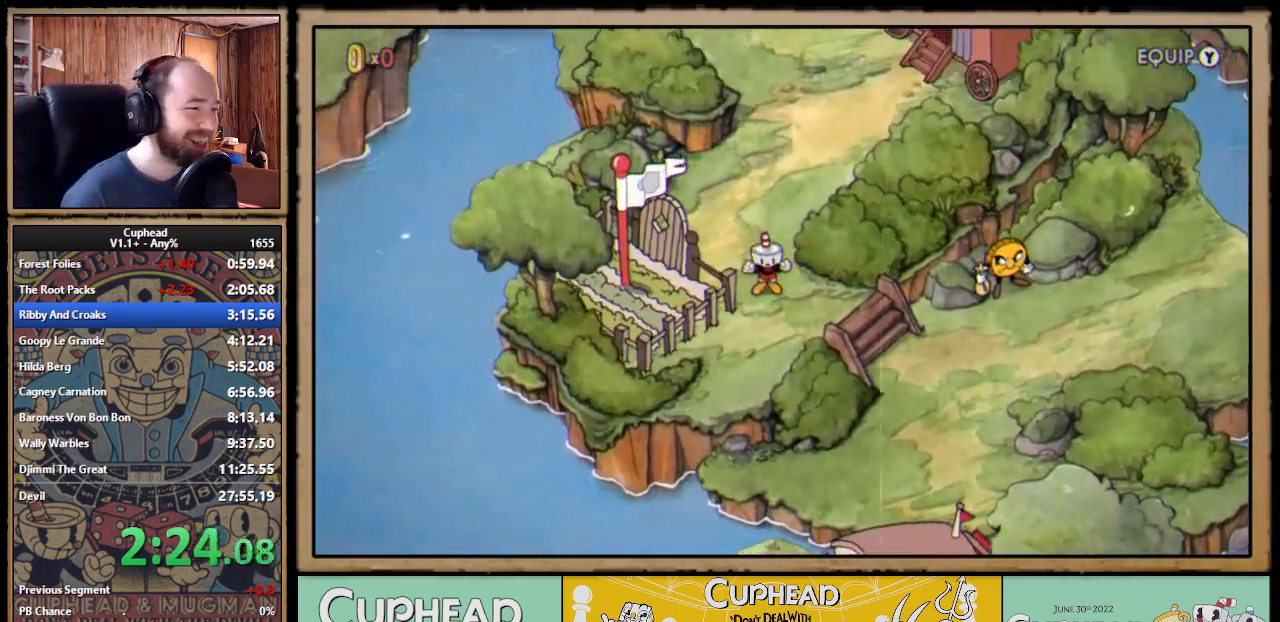
{"buttons": ["DPAD_DOWN", "DPAD_RIGHT"], "left_stick": "center"}
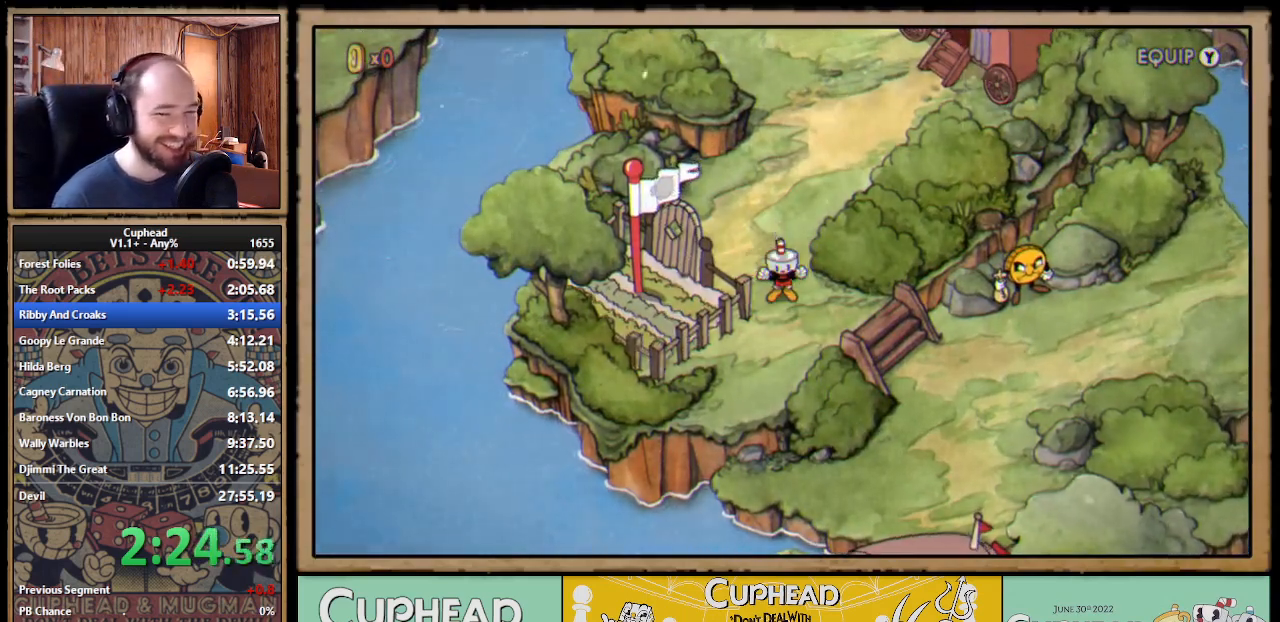
{"buttons": ["A", "DPAD_DOWN", "DPAD_RIGHT"], "left_stick": "center"}
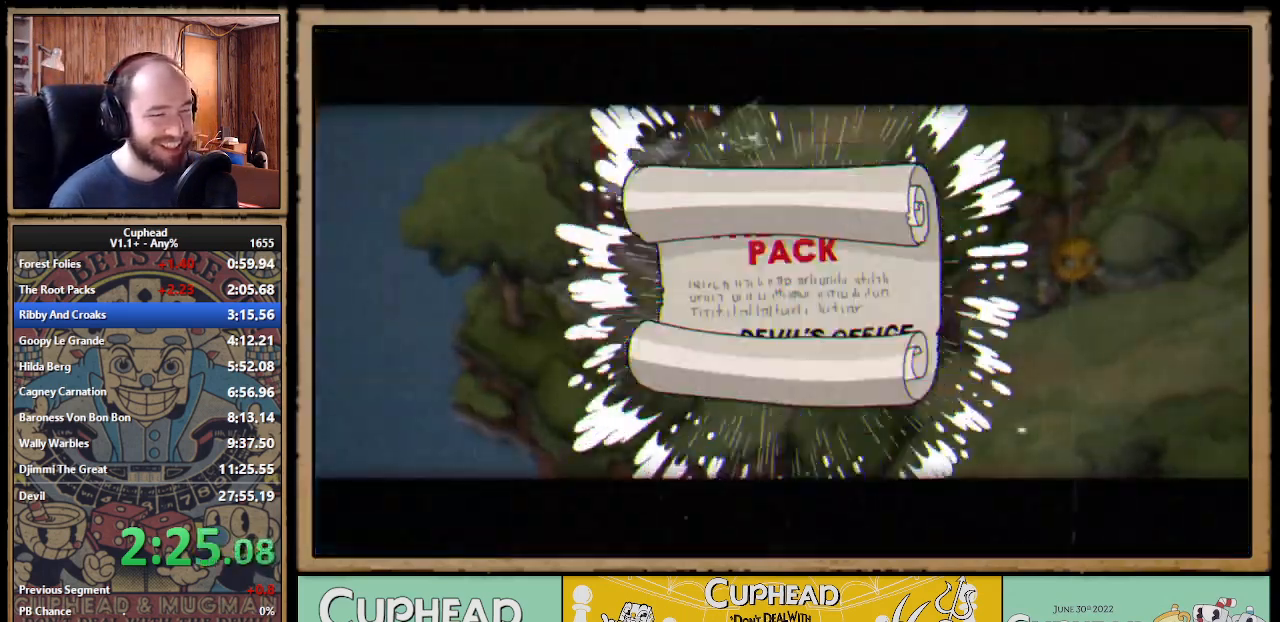
{"buttons": ["DPAD_RIGHT"], "left_stick": "center"}
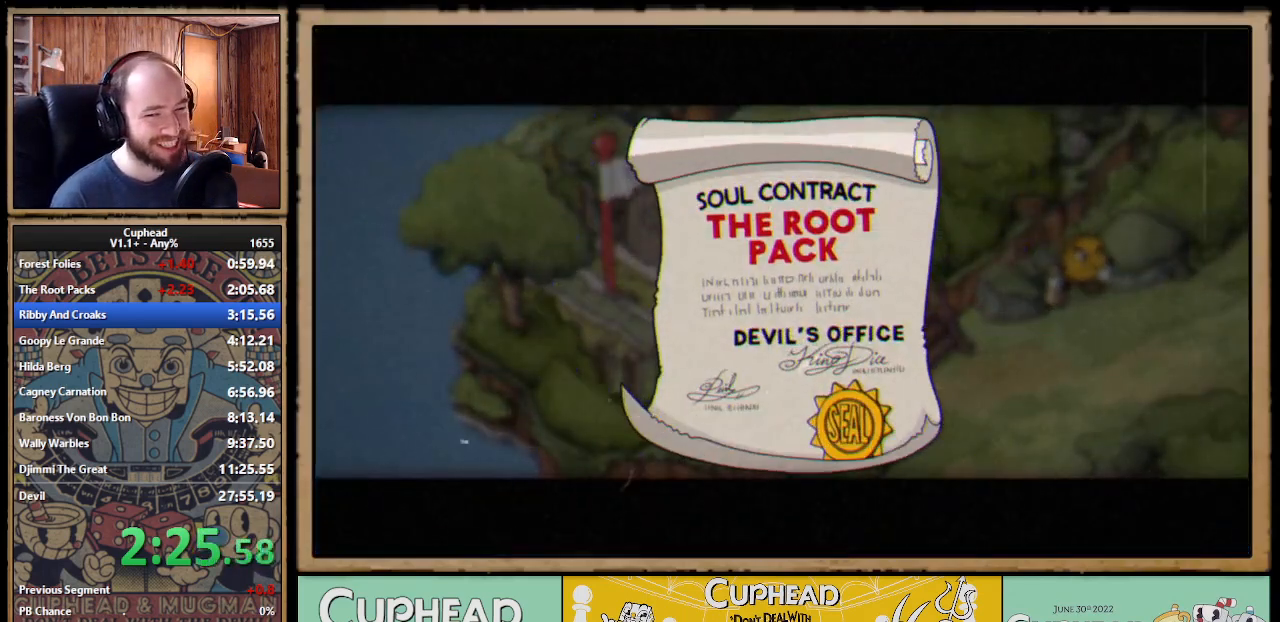
{"buttons": ["A", "DPAD_RIGHT"], "left_stick": "center"}
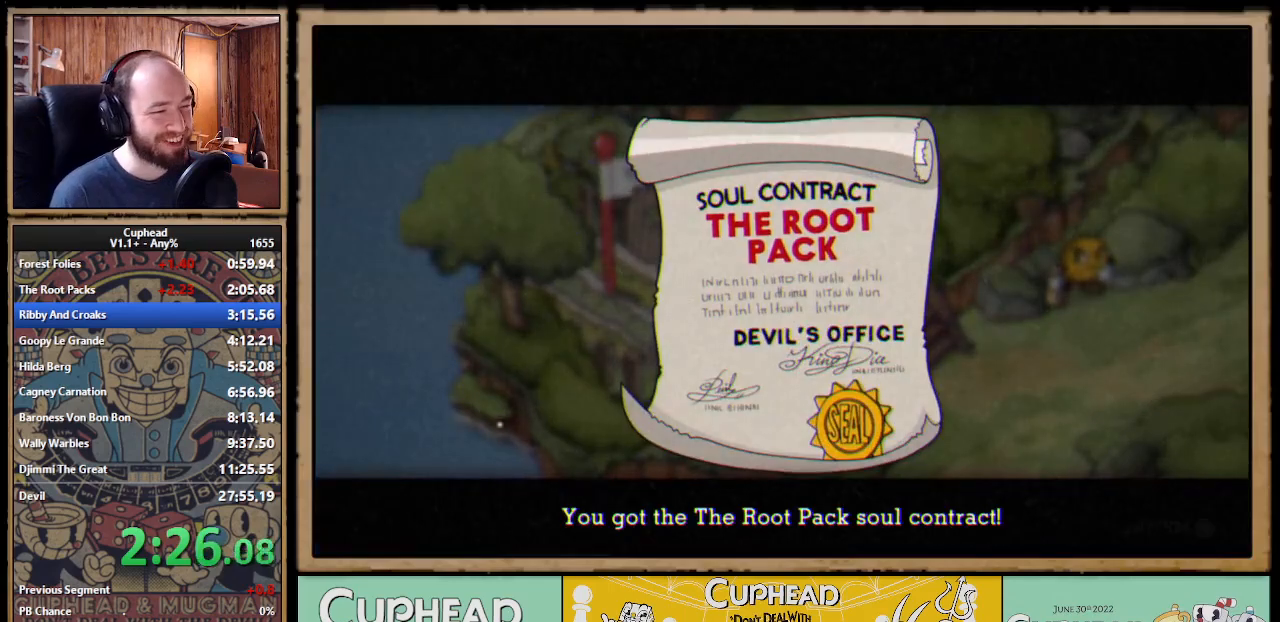
{"buttons": ["DPAD_RIGHT"], "left_stick": "center"}
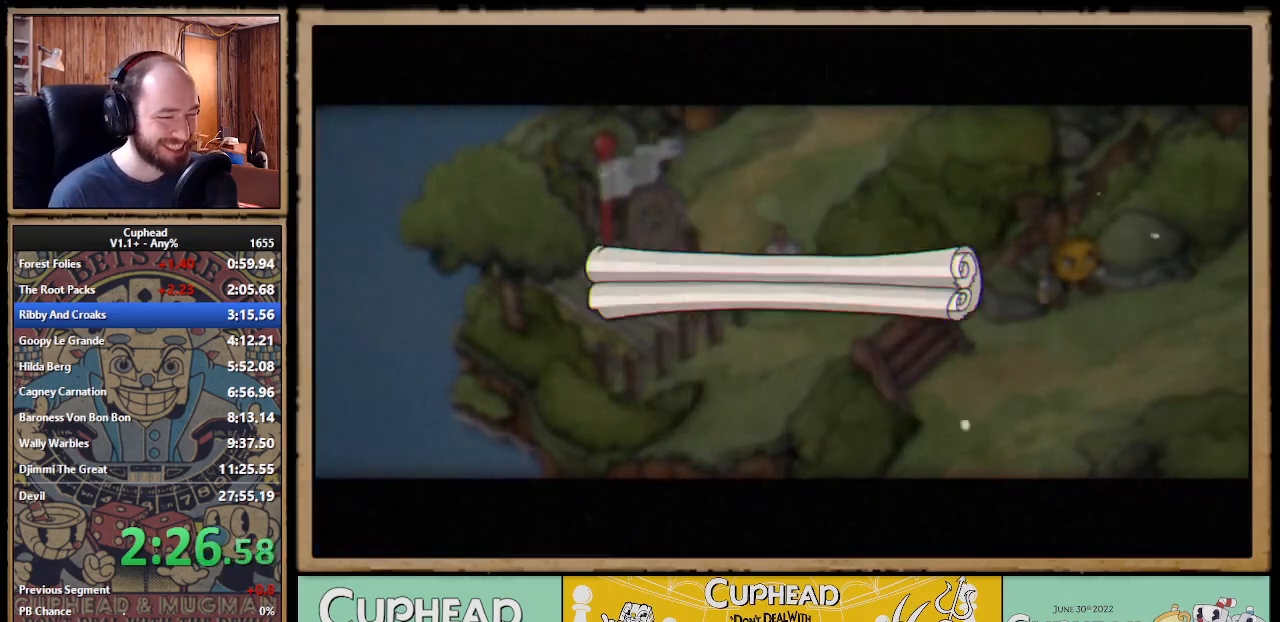
{"buttons": ["DPAD_RIGHT"], "left_stick": "center"}
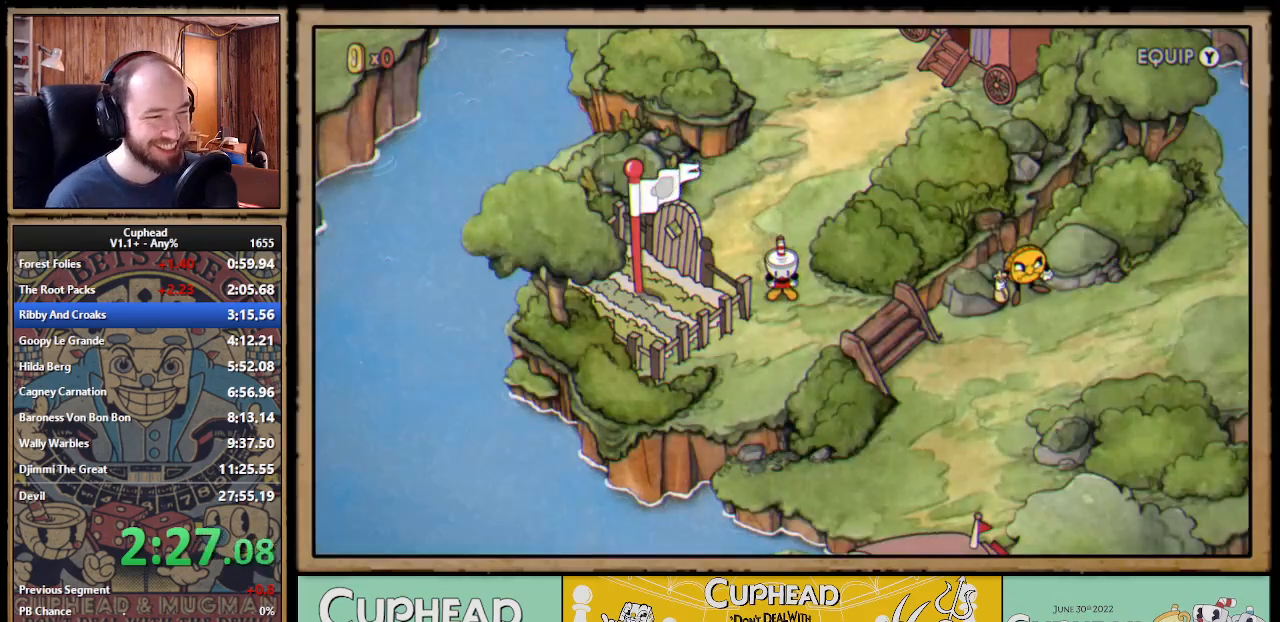
{"buttons": ["DPAD_RIGHT"], "left_stick": "center"}
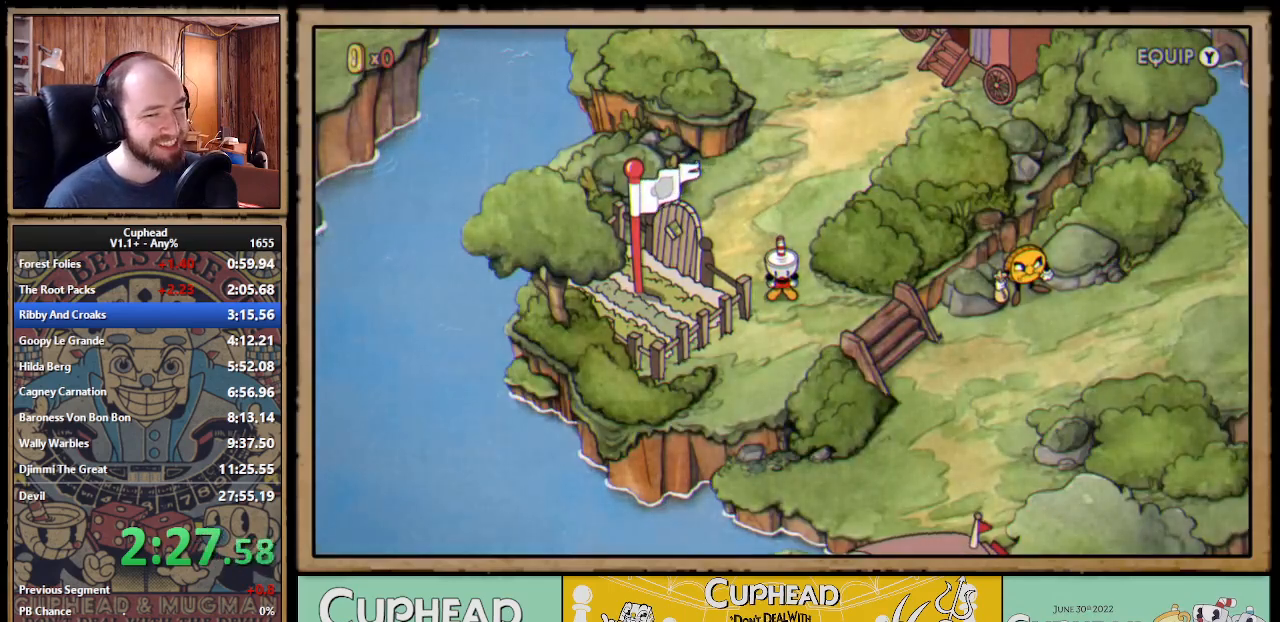
{"buttons": ["DPAD_DOWN", "DPAD_RIGHT"], "left_stick": "center"}
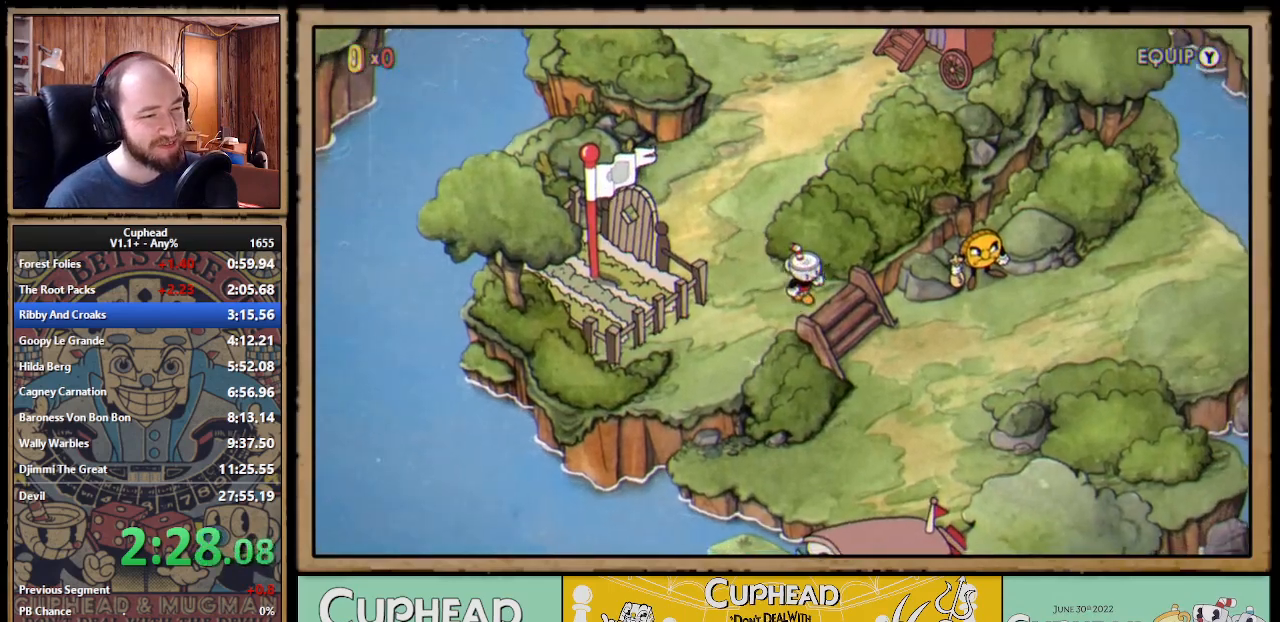
{"buttons": ["DPAD_DOWN", "DPAD_RIGHT"], "left_stick": "center"}
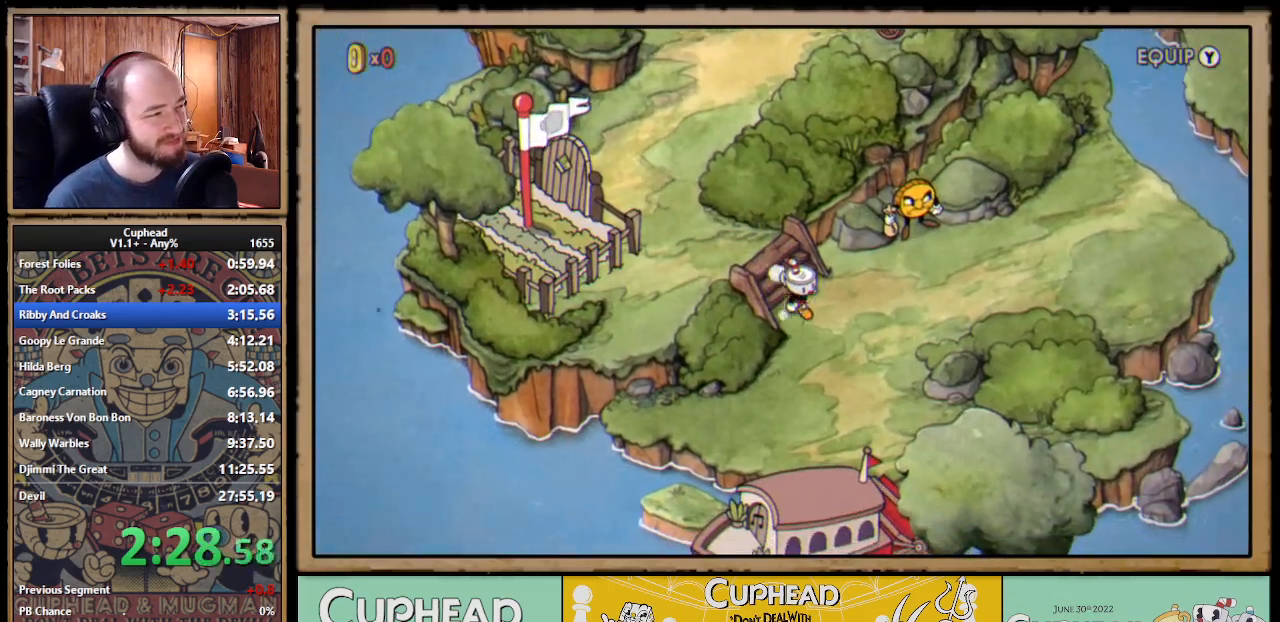
{"buttons": ["DPAD_DOWN"], "left_stick": "center"}
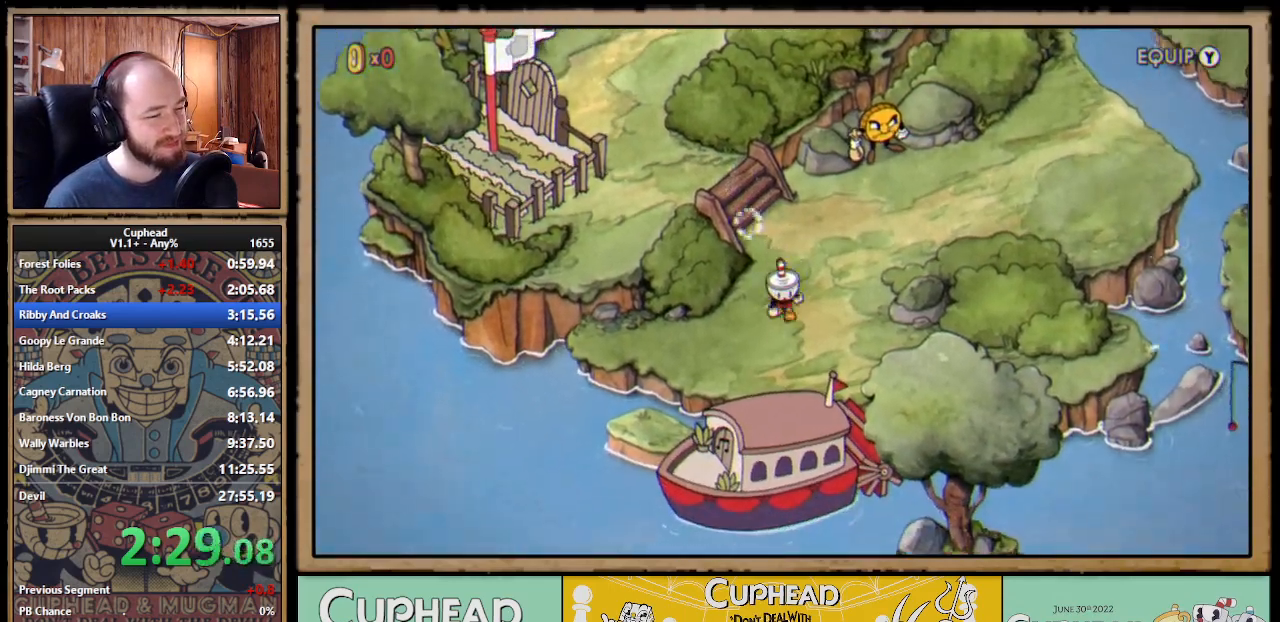
{"buttons": [], "left_stick": "center"}
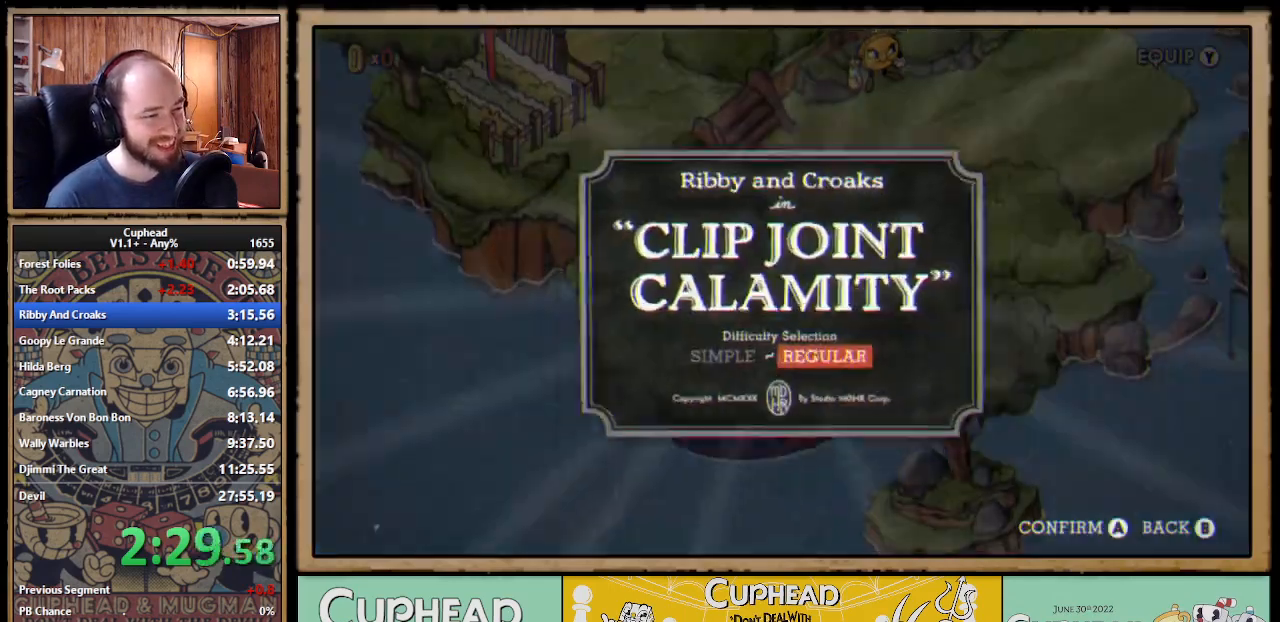
{"buttons": [], "left_stick": "center"}
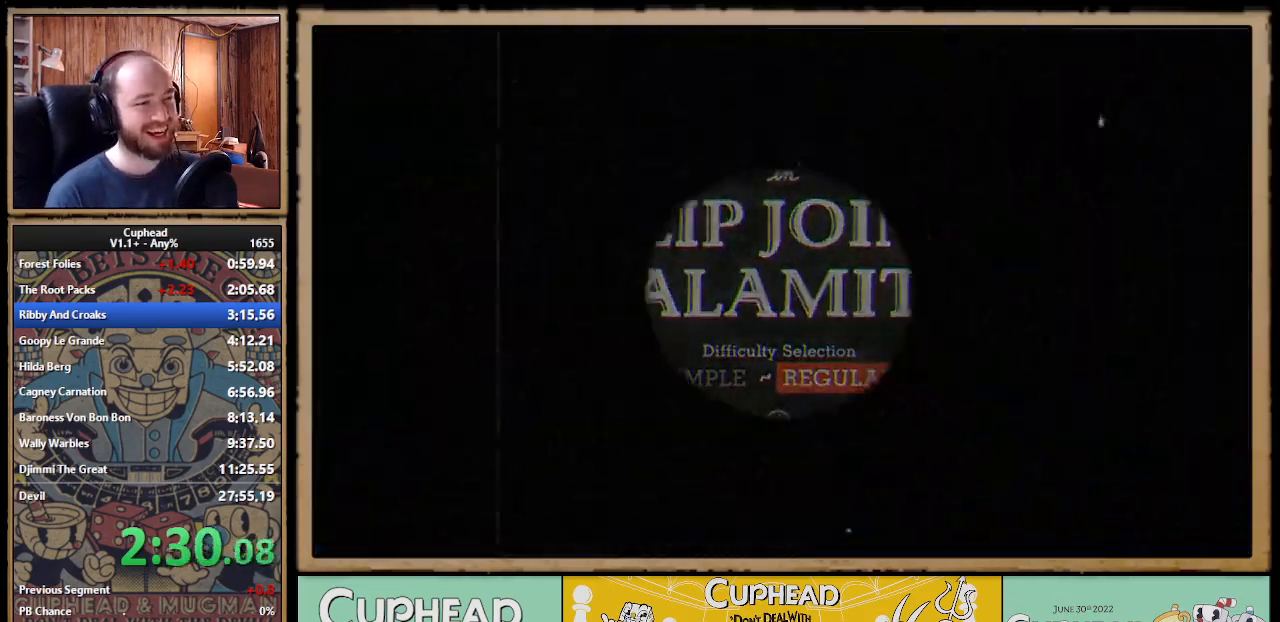
{"buttons": ["A"], "left_stick": "center"}
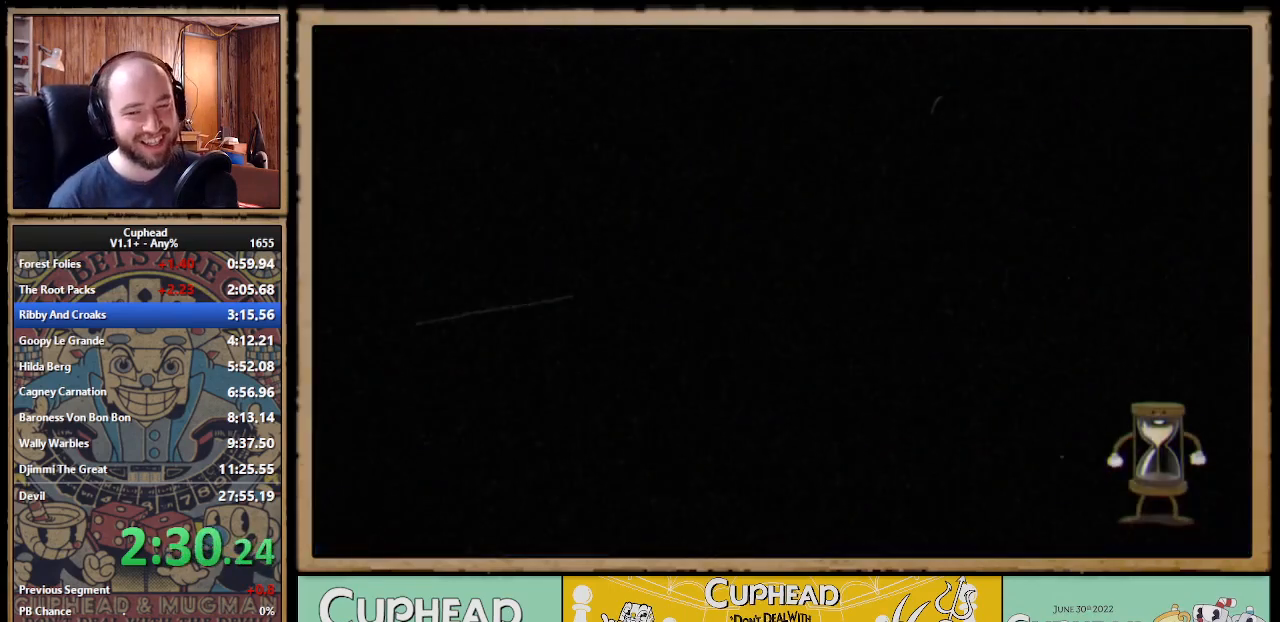
{"buttons": ["A"], "left_stick": "center"}
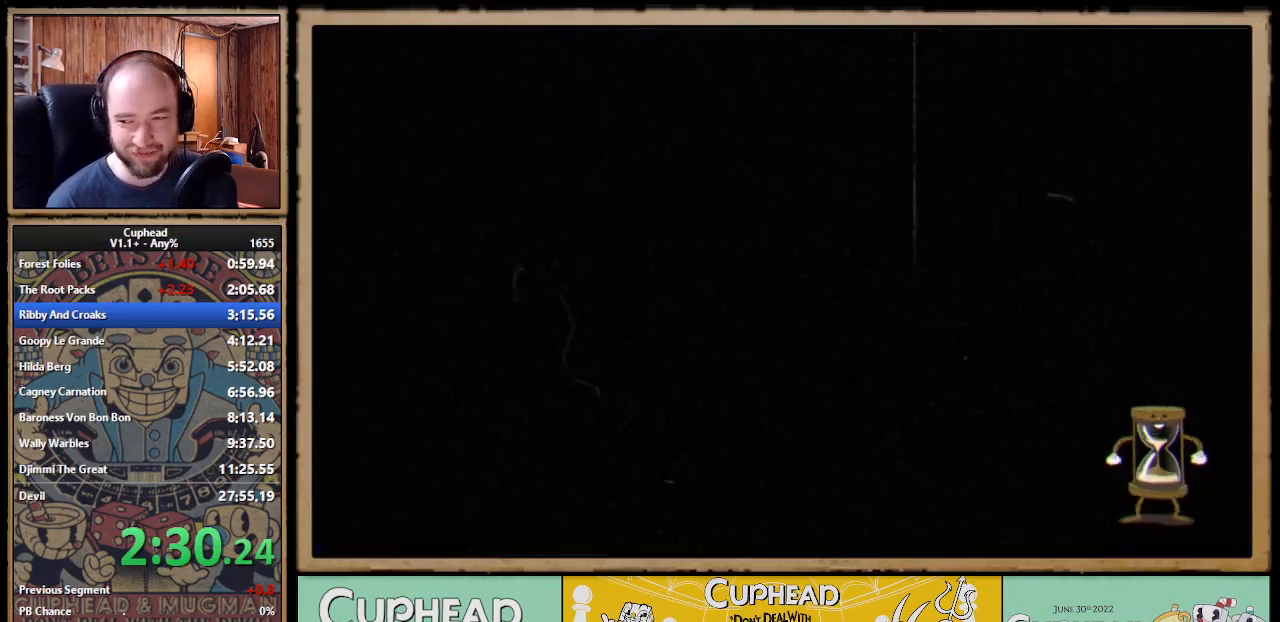
{"buttons": ["X"], "left_stick": "center"}
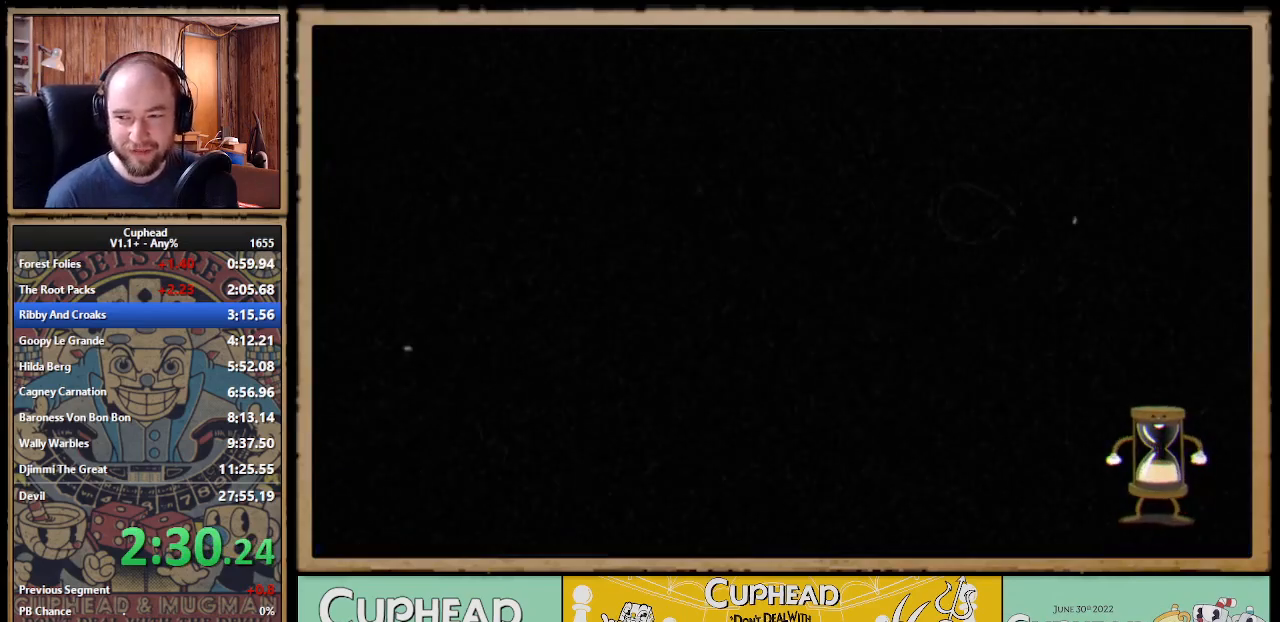
{"buttons": ["X"], "left_stick": "center"}
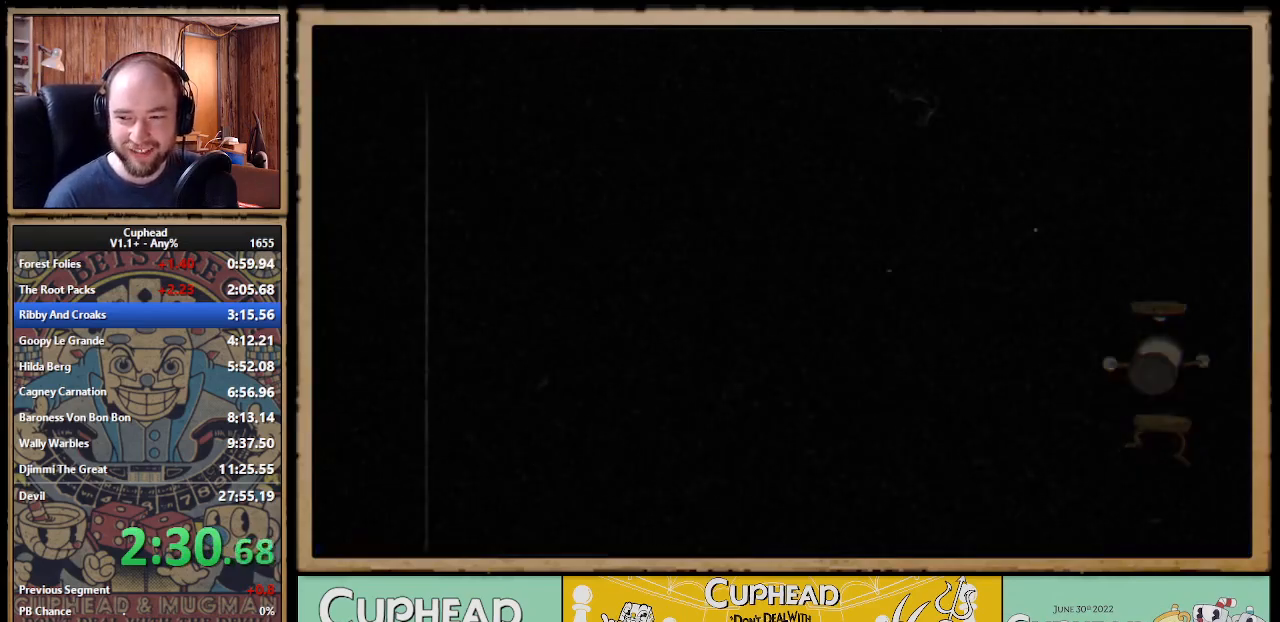
{"buttons": ["DPAD_UP", "DPAD_RIGHT"], "left_stick": "center"}
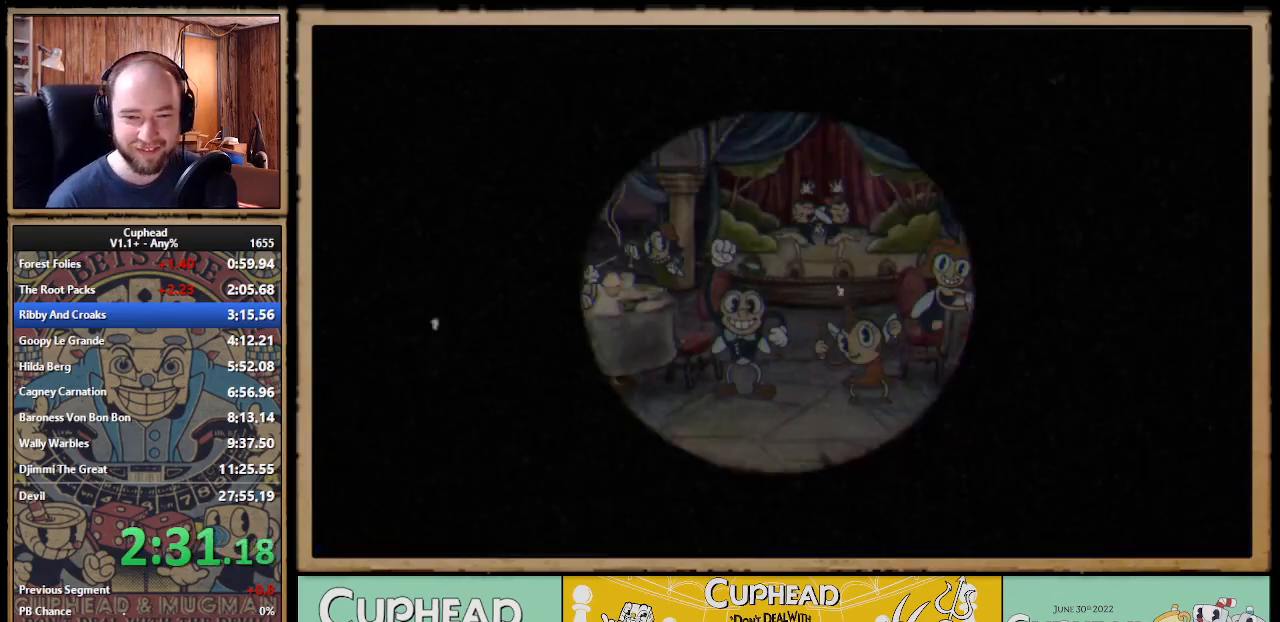
{"buttons": ["X", "DPAD_UP", "DPAD_RIGHT"], "left_stick": "center"}
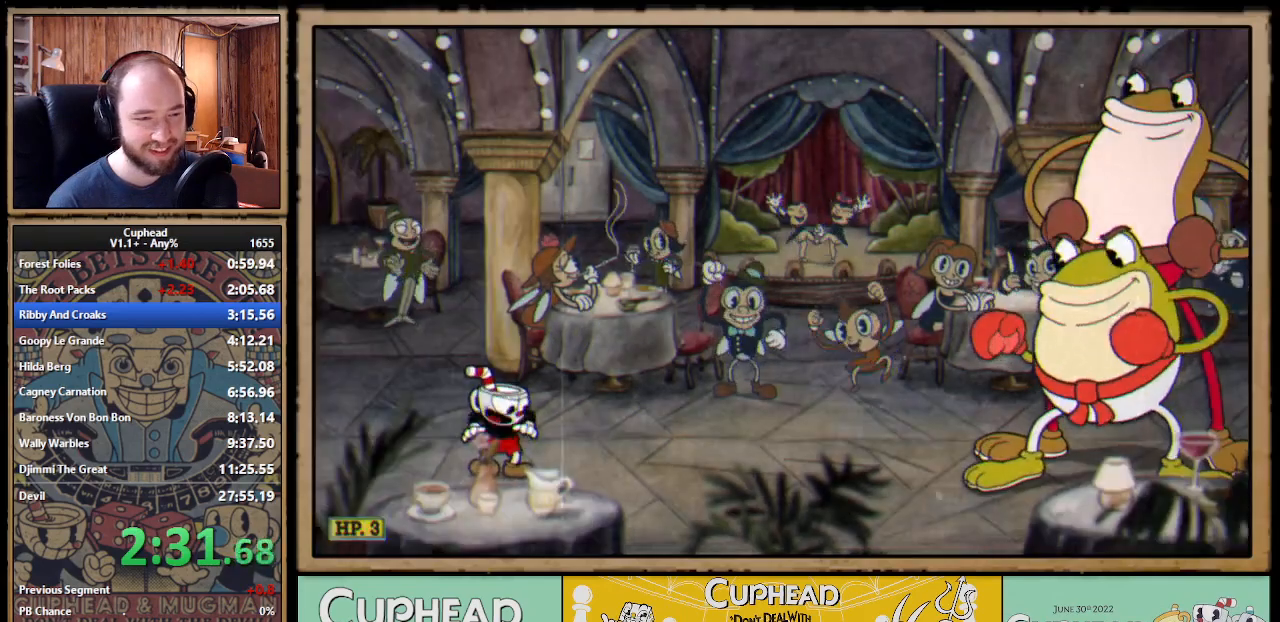
{"buttons": ["X", "DPAD_UP", "DPAD_RIGHT"], "left_stick": "center"}
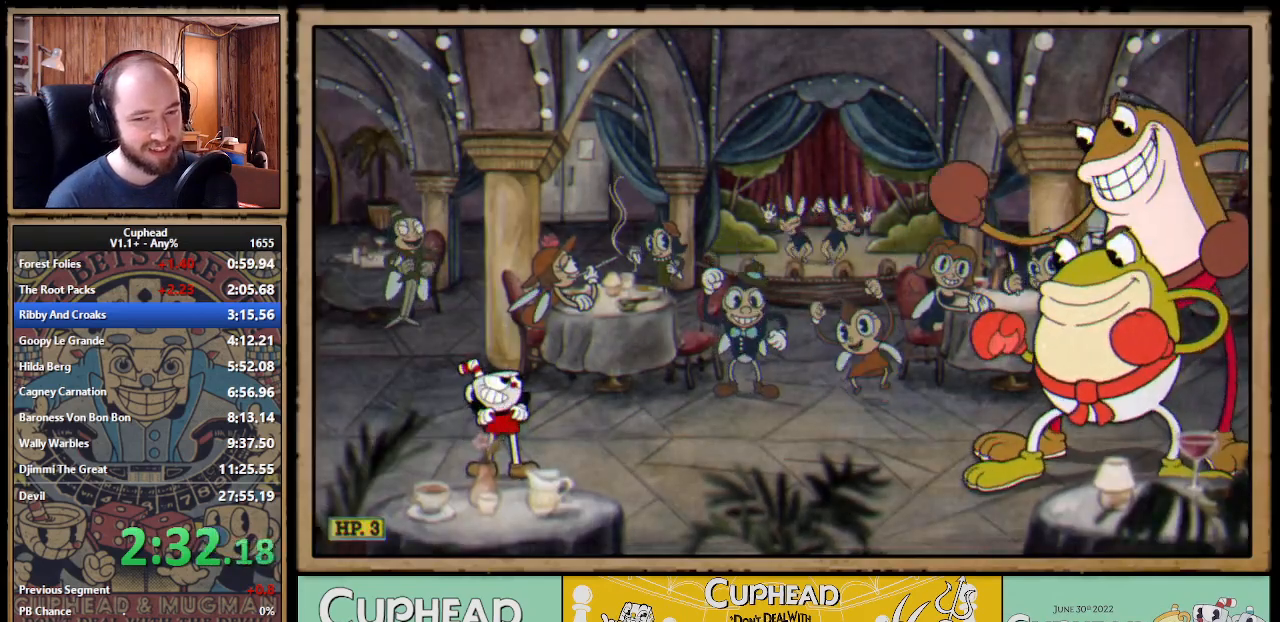
{"buttons": ["X", "DPAD_UP", "DPAD_RIGHT"], "left_stick": "center"}
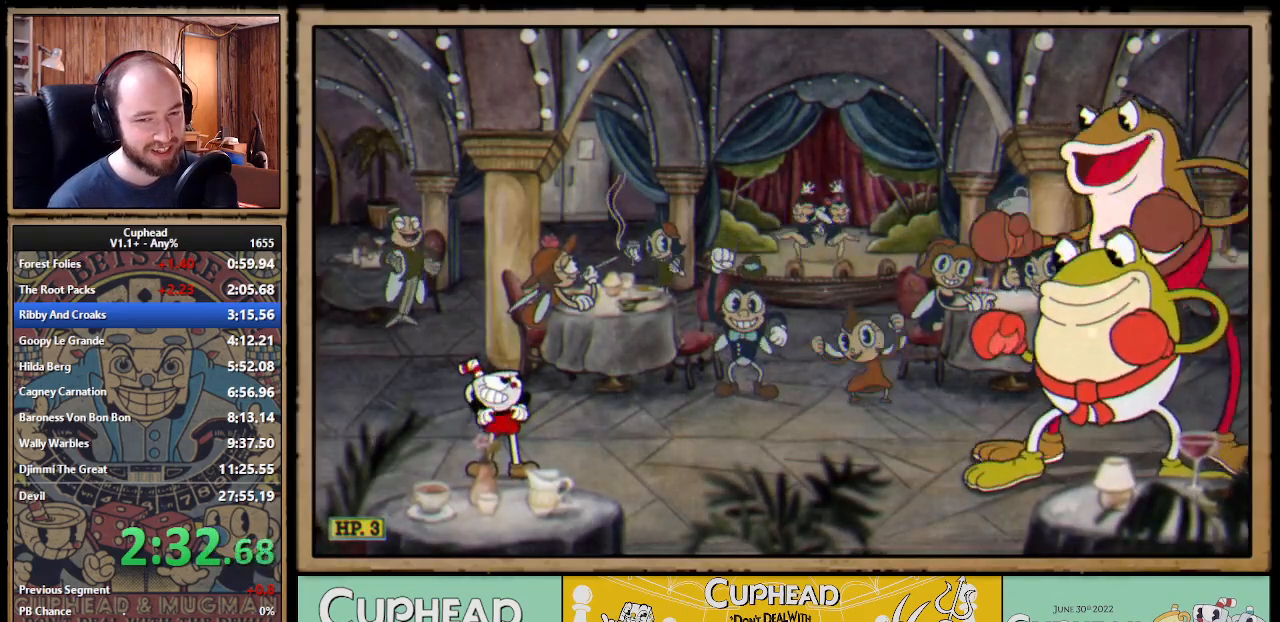
{"buttons": ["X", "DPAD_UP", "DPAD_RIGHT"], "left_stick": "center"}